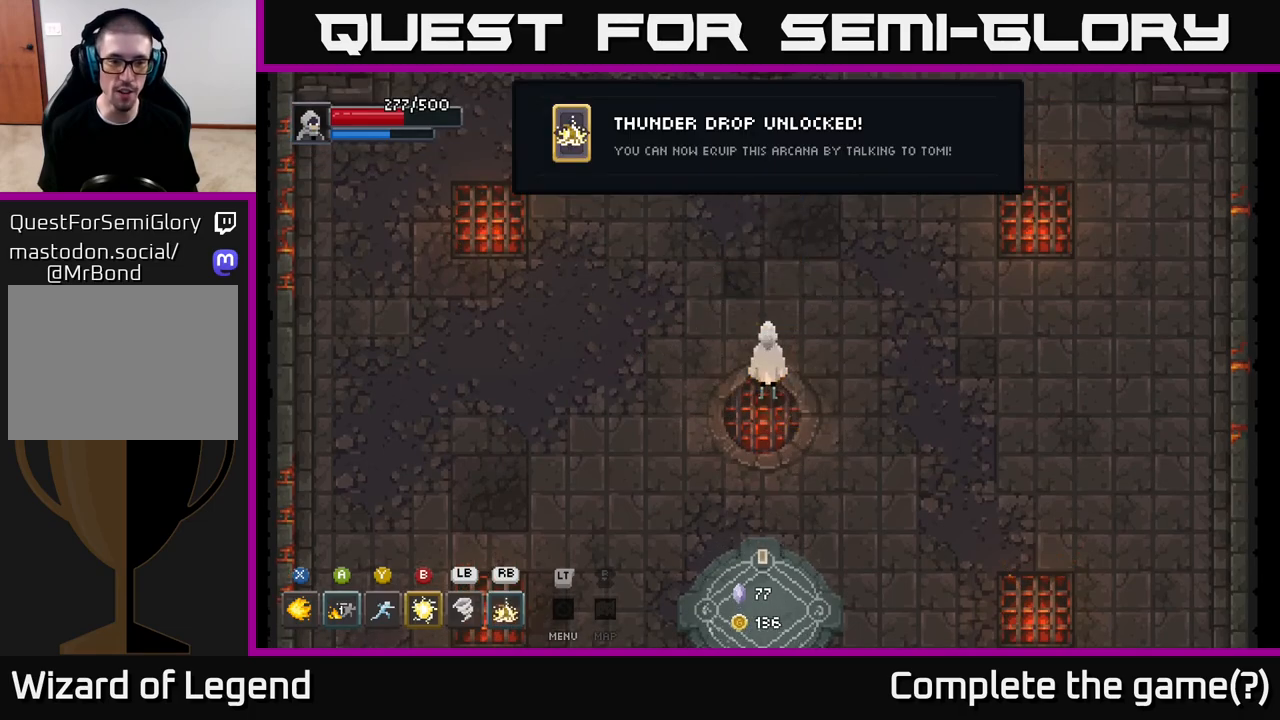
Gameplay with a controller (Xbox layout); each line is a JSON object with the inputs held at the frame after it. "events" lists button and stick changes between this image and that frame as [ms after this image, input, new state], when the widget could be followed in between.
{"buttons": [], "left_stick": "right", "right_stick": "center", "events": [[150, "left_stick", "right"]]}
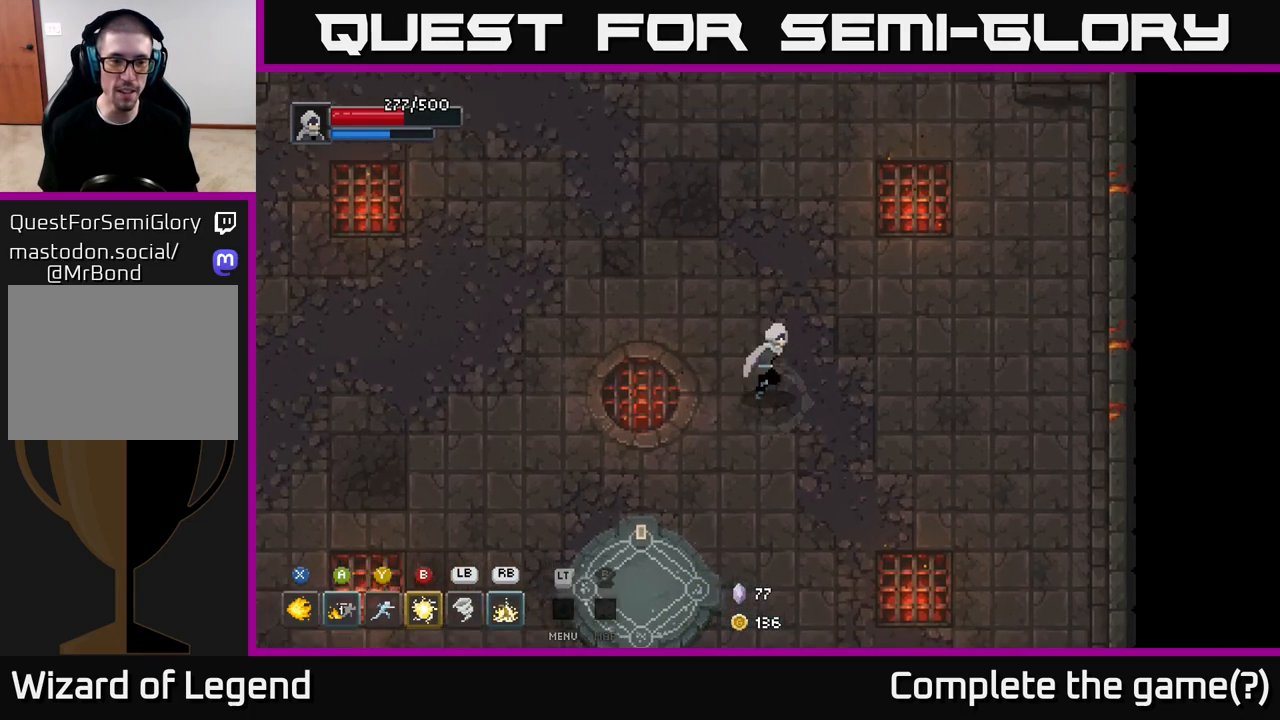
{"buttons": [], "left_stick": "up-right", "right_stick": "center", "events": [[83, "left_stick", "up-right"]]}
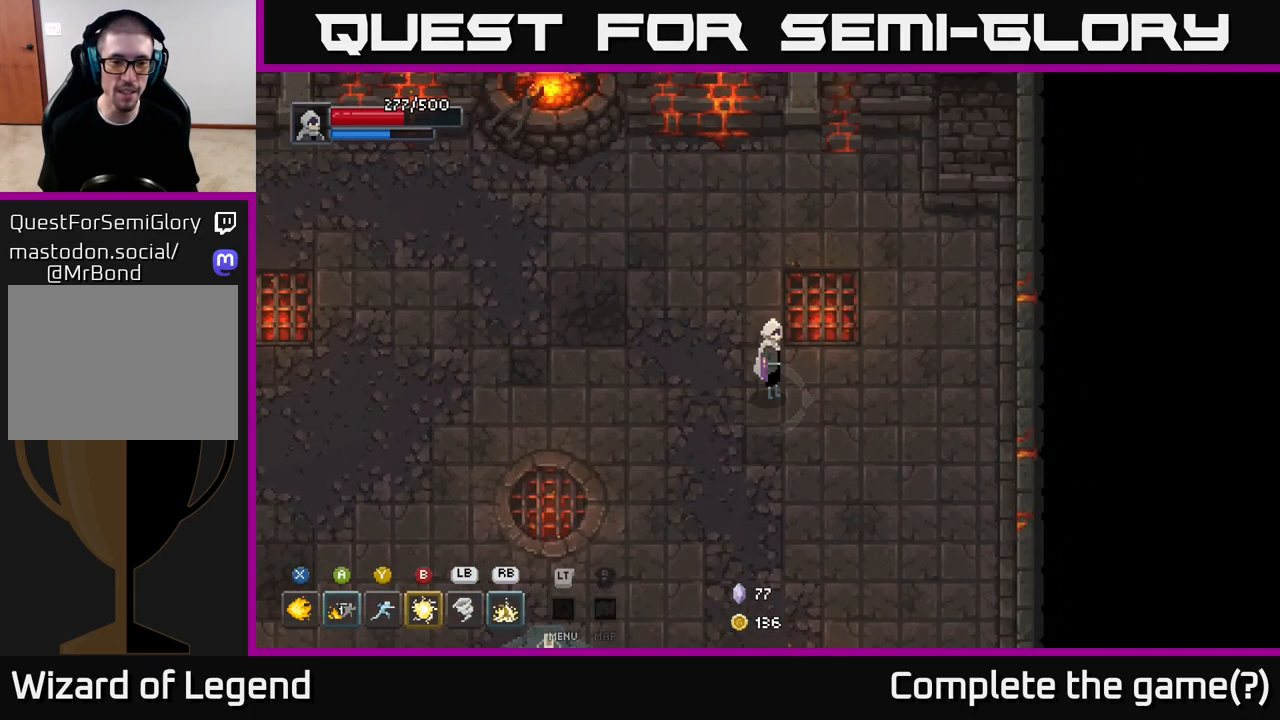
{"buttons": [], "left_stick": "up-right", "right_stick": "center", "events": [[17, "left_stick", "center"], [333, "left_stick", "up-right"]]}
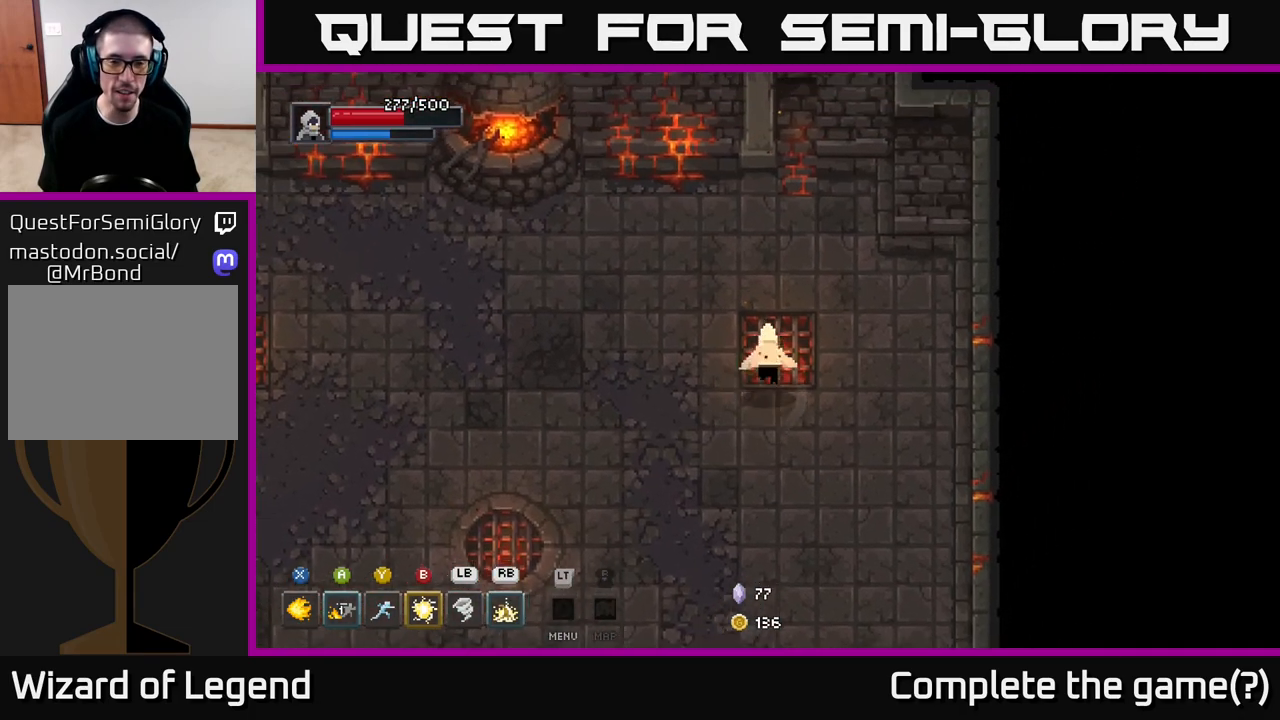
{"buttons": [], "left_stick": "down-left", "right_stick": "center", "events": [[417, "left_stick", "down-left"]]}
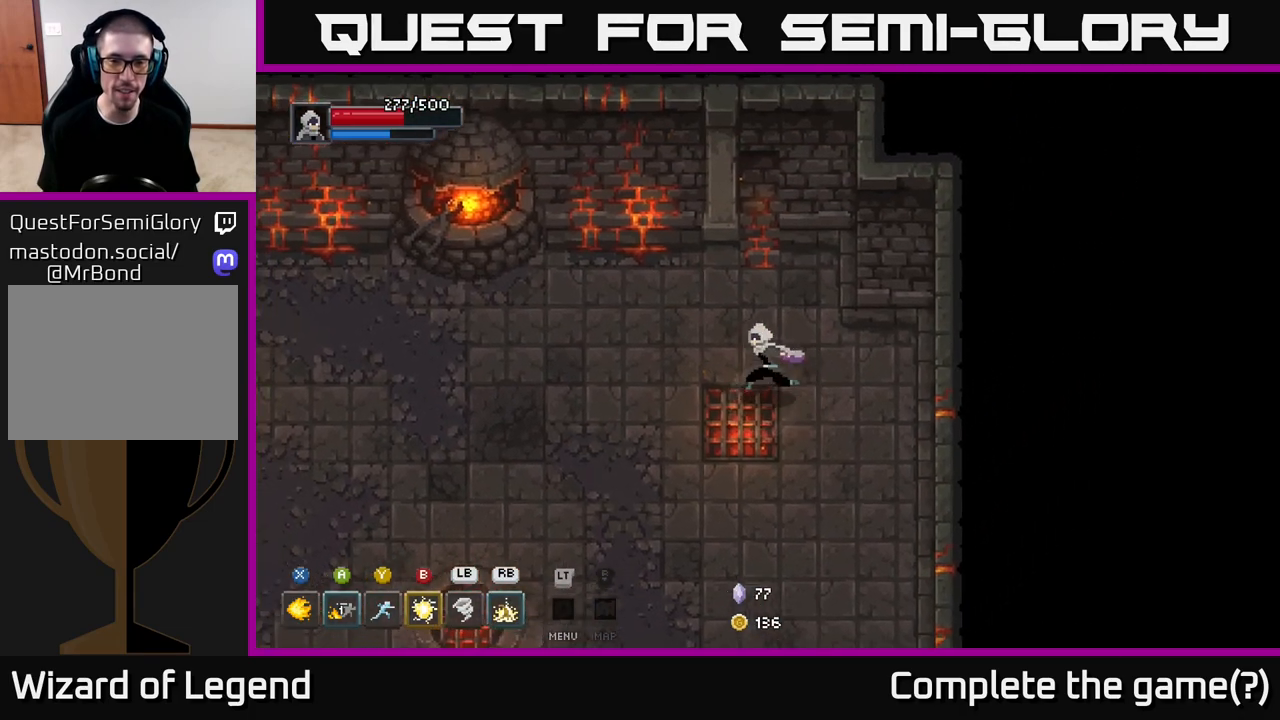
{"buttons": [], "left_stick": "down-left", "right_stick": "center", "events": []}
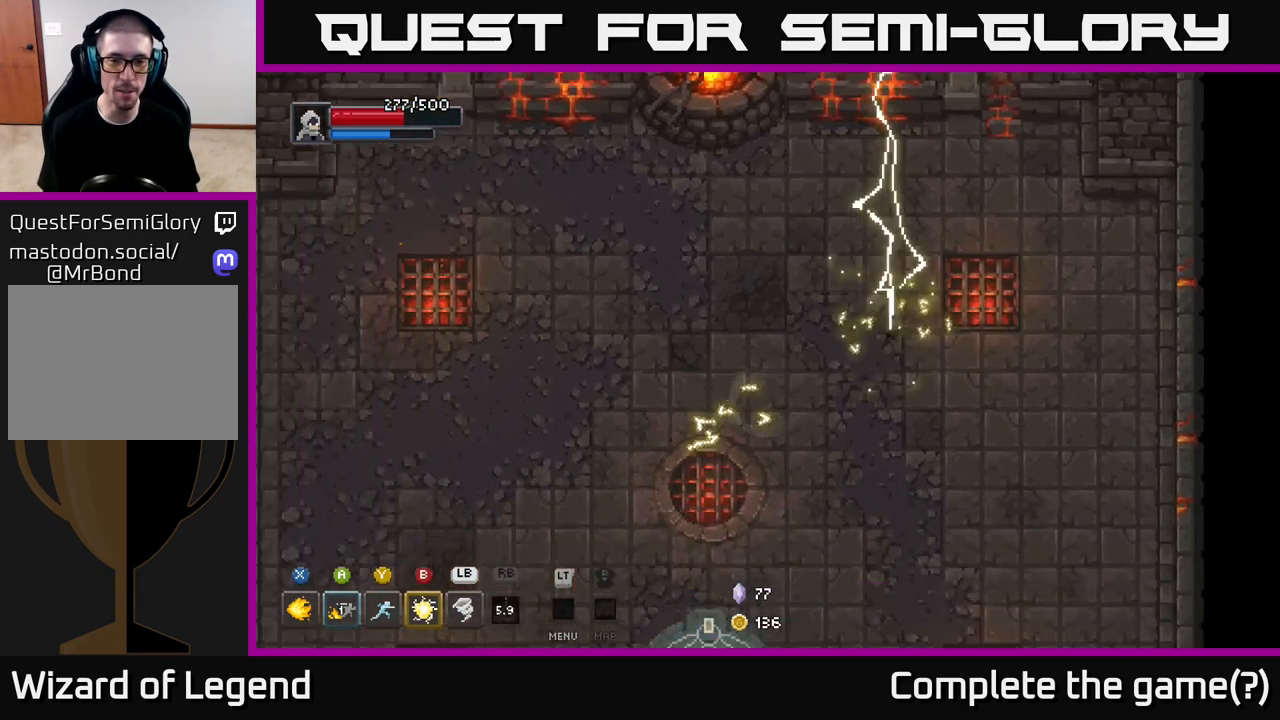
{"buttons": [], "left_stick": "center", "right_stick": "center", "events": [[300, "left_stick", "center"]]}
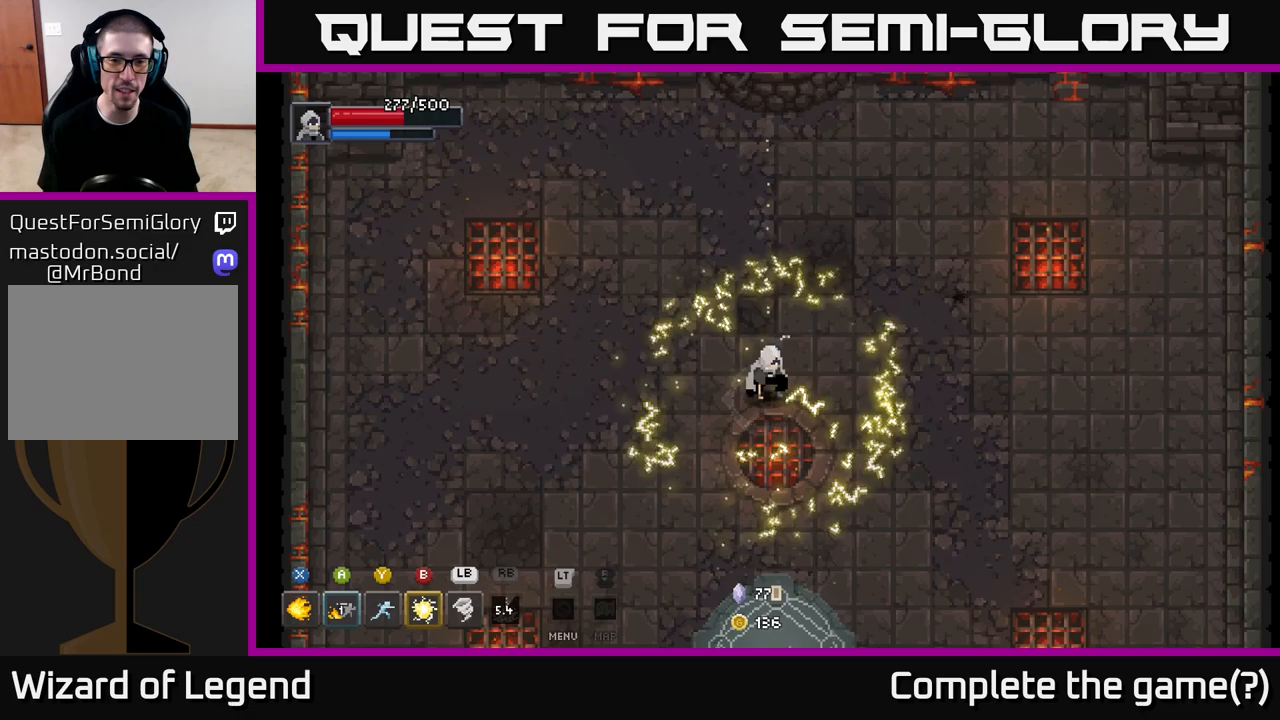
{"buttons": [], "left_stick": "center", "right_stick": "center", "events": []}
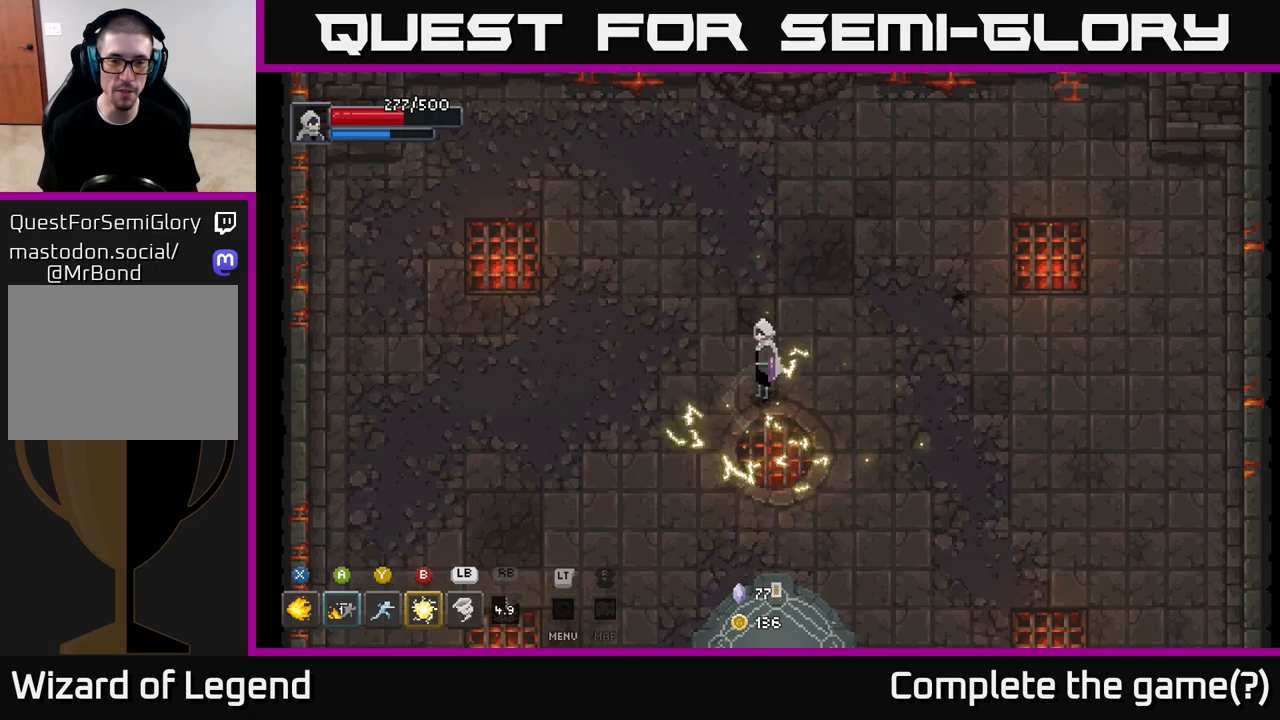
{"buttons": [], "left_stick": "center", "right_stick": "center", "events": []}
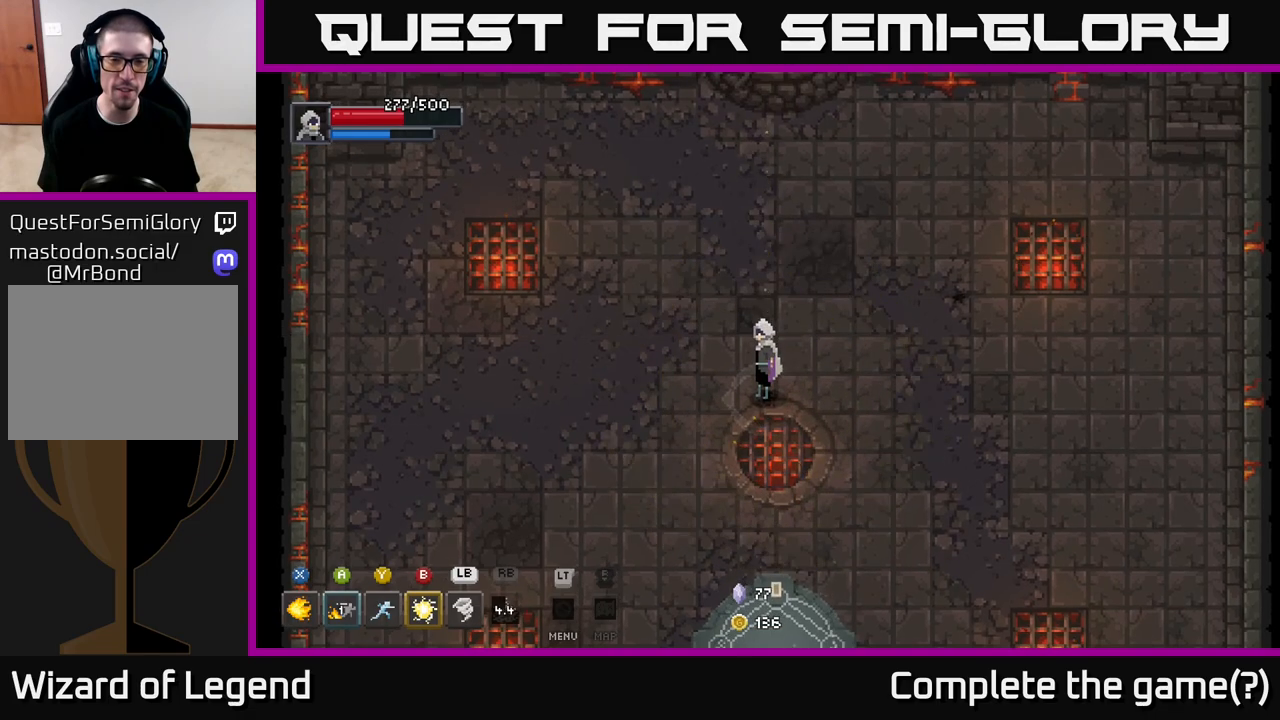
{"buttons": [], "left_stick": "down-left", "right_stick": "center", "events": [[100, "left_stick", "down-left"]]}
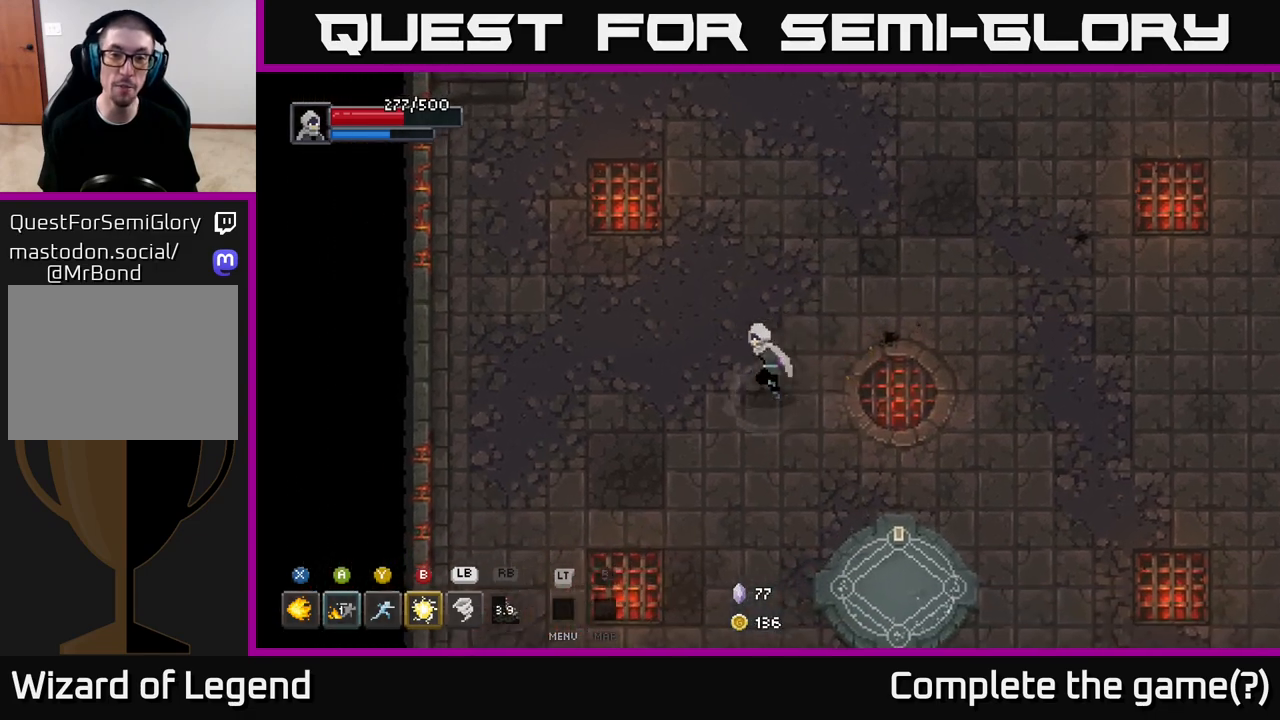
{"buttons": [], "left_stick": "center", "right_stick": "center", "events": [[67, "left_stick", "up-left"], [283, "left_stick", "center"]]}
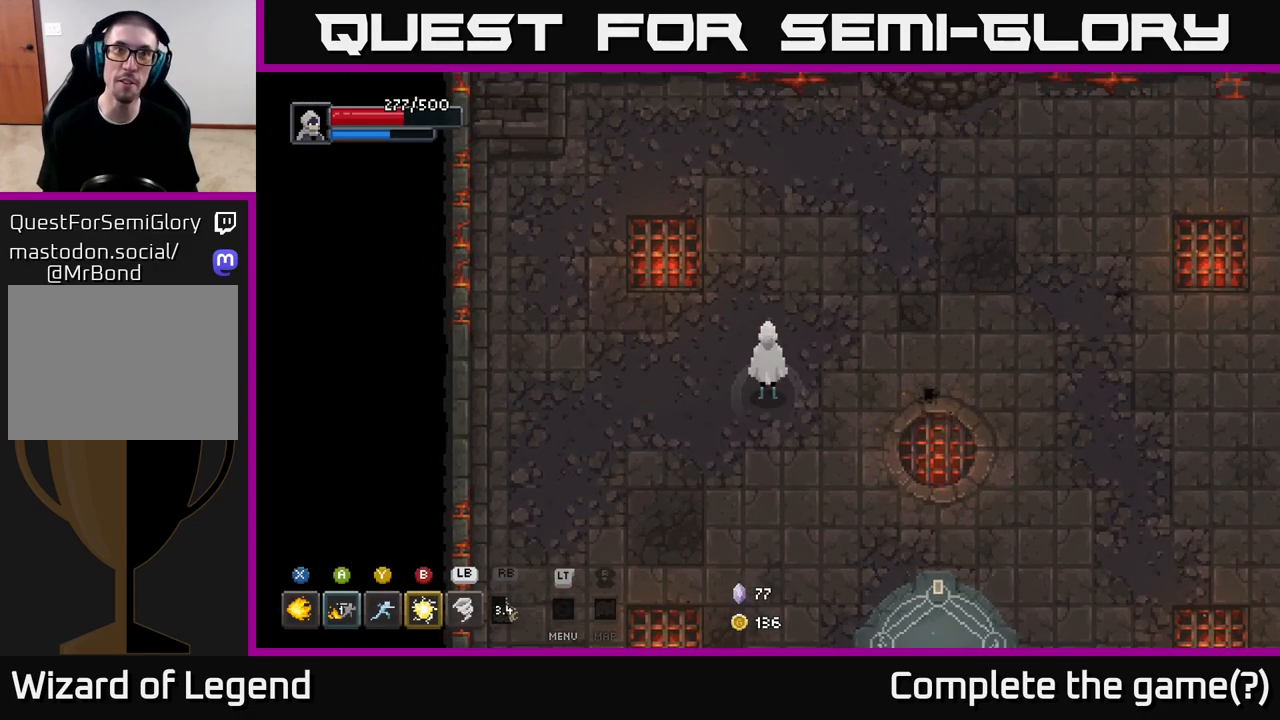
{"buttons": [], "left_stick": "down-right", "right_stick": "center", "events": [[167, "left_stick", "right"], [400, "left_stick", "down-right"]]}
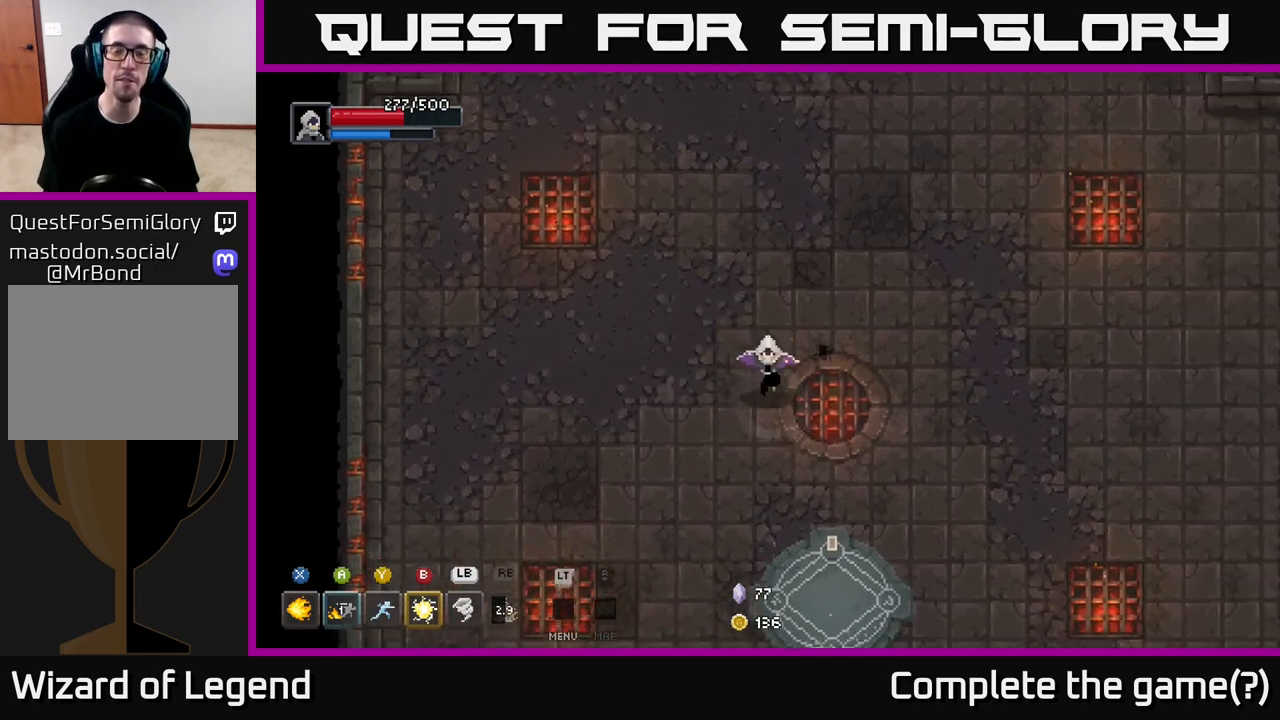
{"buttons": [], "left_stick": "down", "right_stick": "center", "events": [[83, "left_stick", "down"], [300, "left_stick", "down-right"], [433, "left_stick", "down"]]}
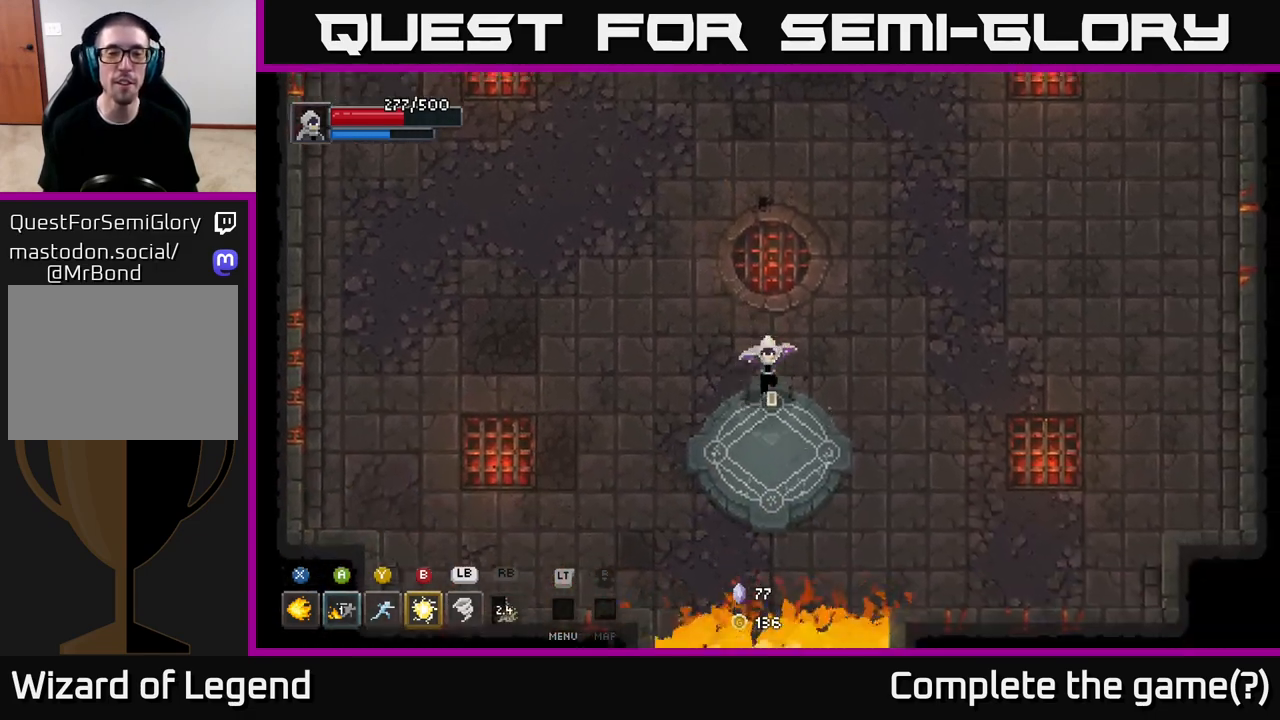
{"buttons": [], "left_stick": "center", "right_stick": "center", "events": [[200, "X", "down"], [200, "left_stick", "center"], [267, "X", "up"]]}
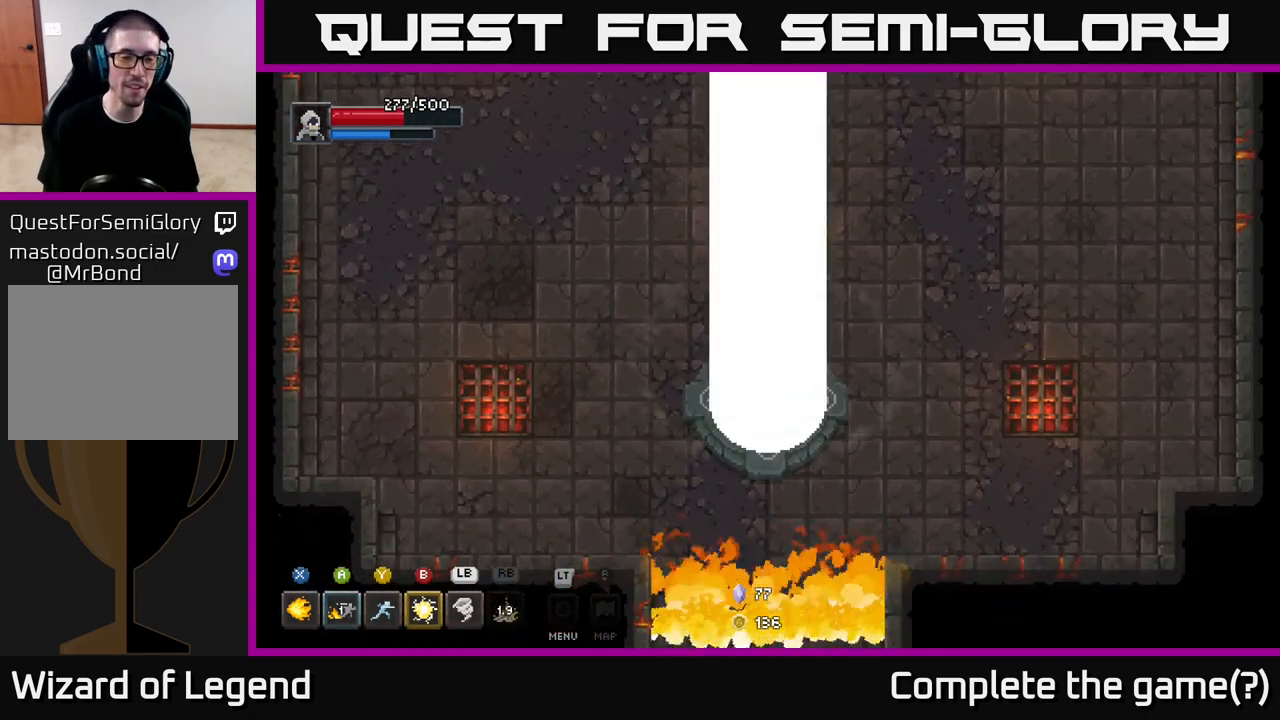
{"buttons": [], "left_stick": "center", "right_stick": "center", "events": []}
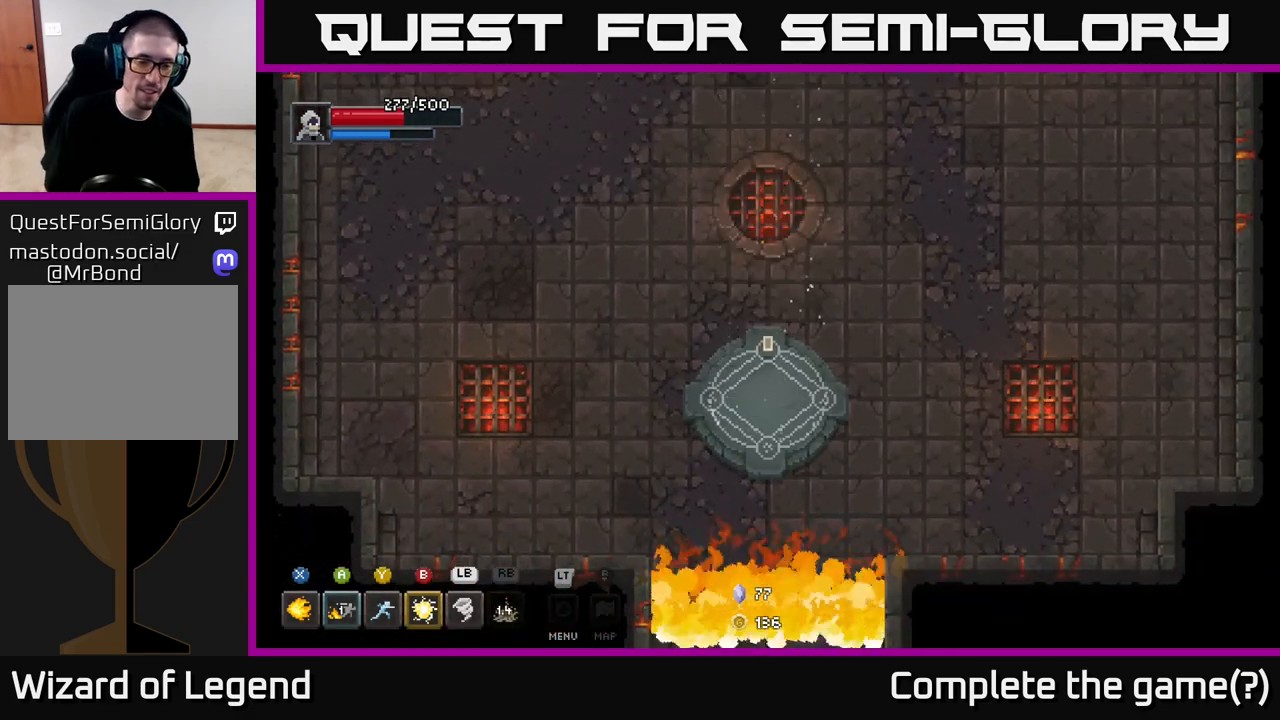
{"buttons": [], "left_stick": "center", "right_stick": "center", "events": []}
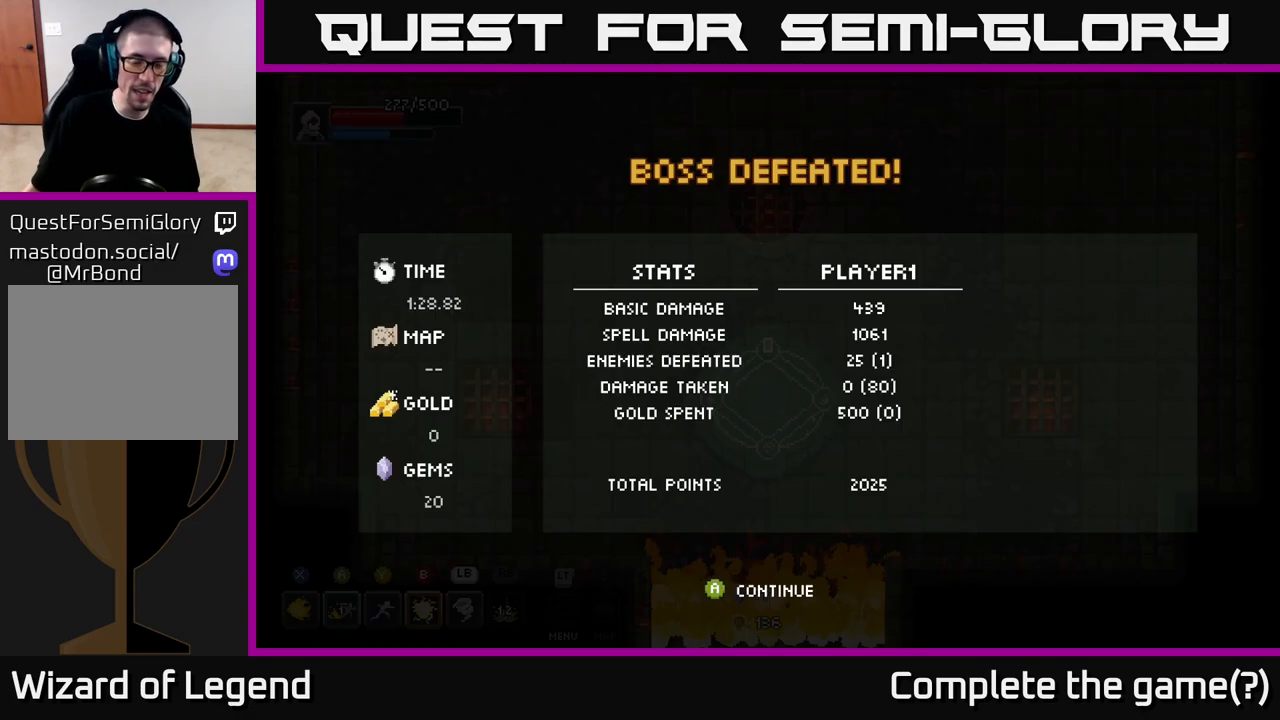
{"buttons": [], "left_stick": "center", "right_stick": "center", "events": []}
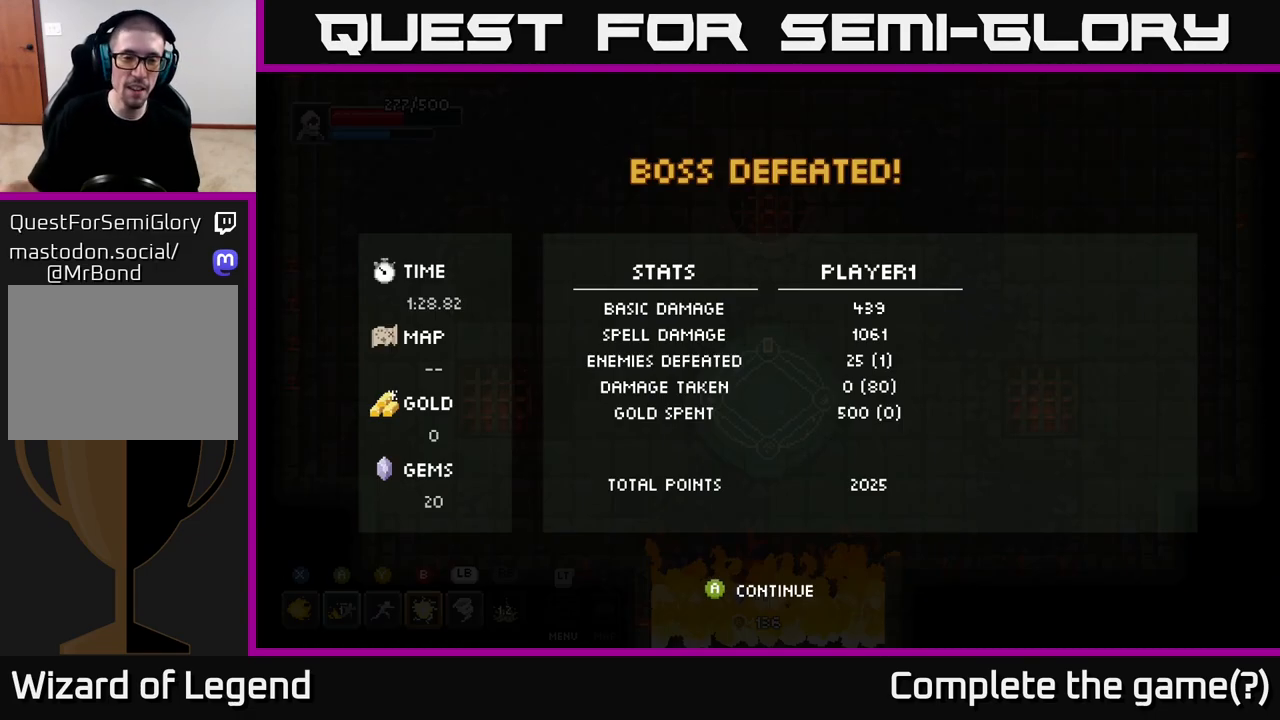
{"buttons": [], "left_stick": "center", "right_stick": "center", "events": []}
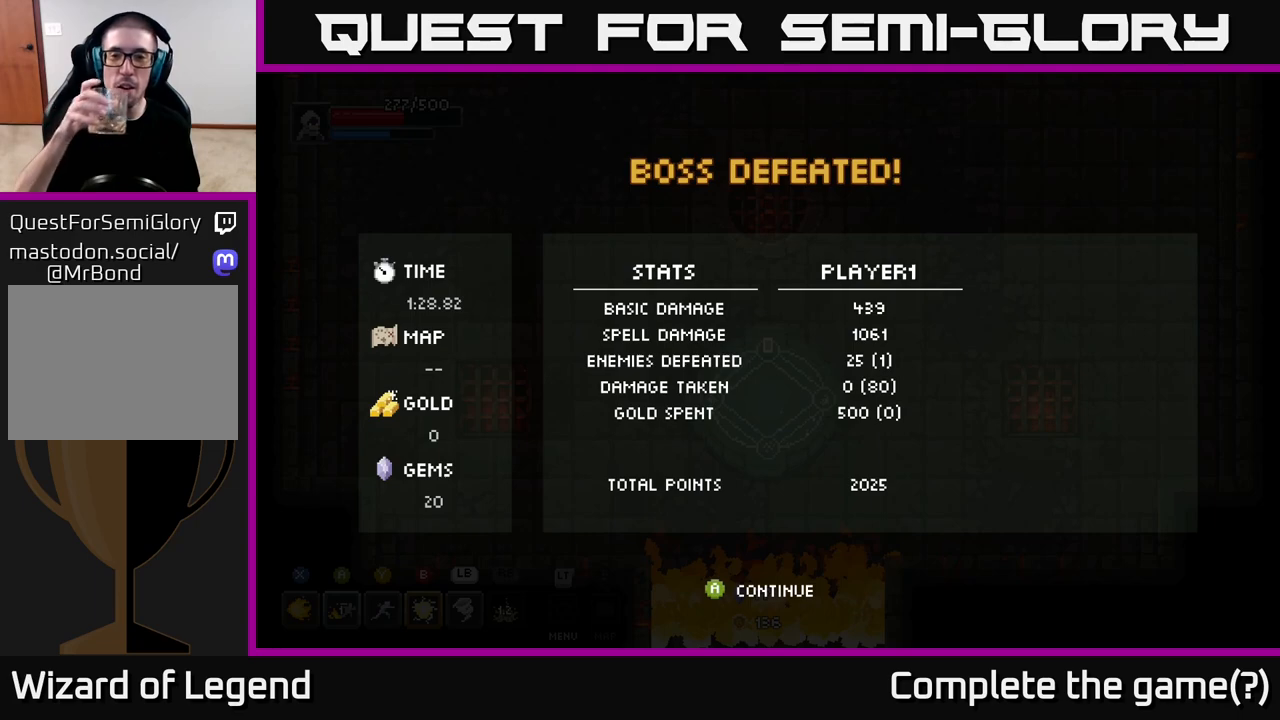
{"buttons": [], "left_stick": "center", "right_stick": "center", "events": []}
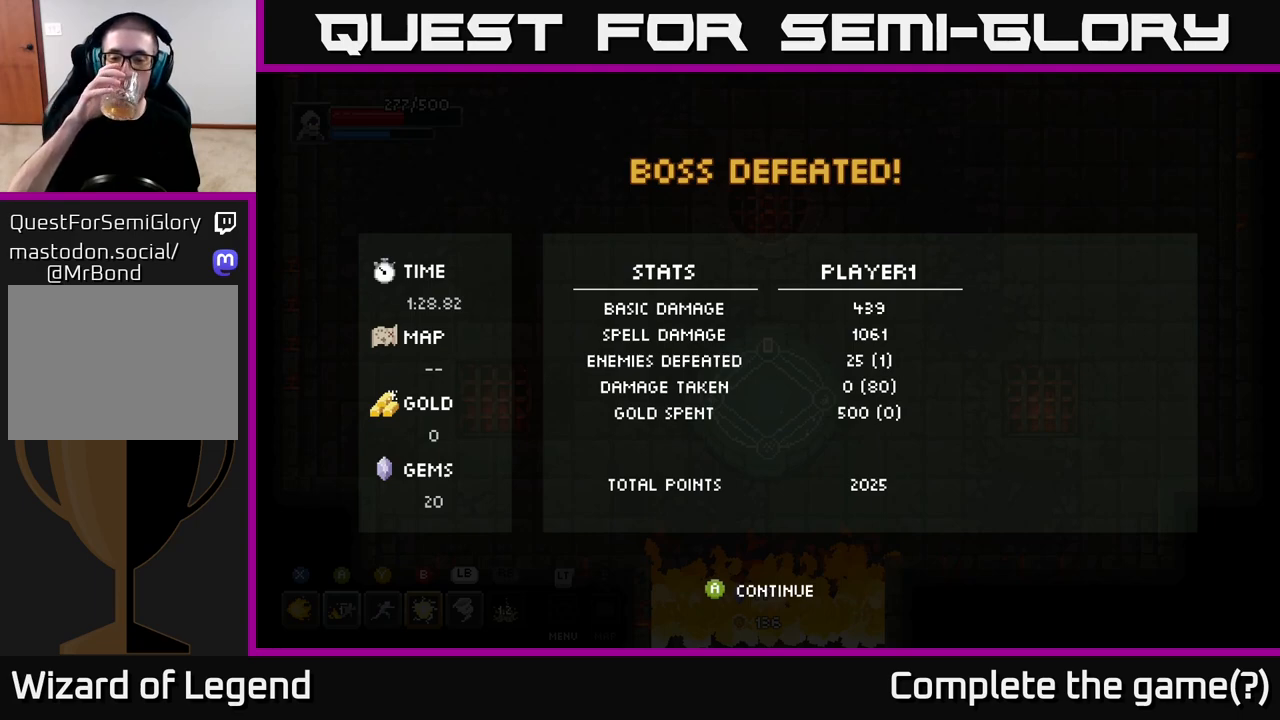
{"buttons": [], "left_stick": "center", "right_stick": "center", "events": []}
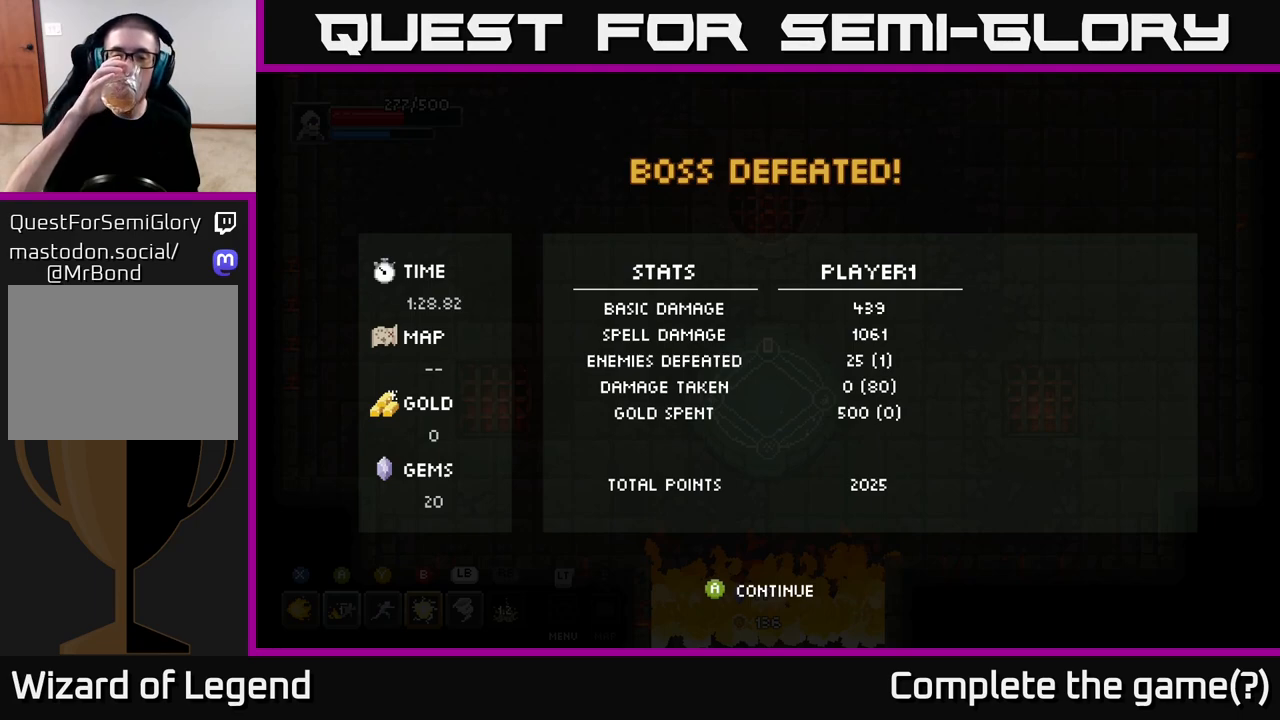
{"buttons": [], "left_stick": "center", "right_stick": "center", "events": []}
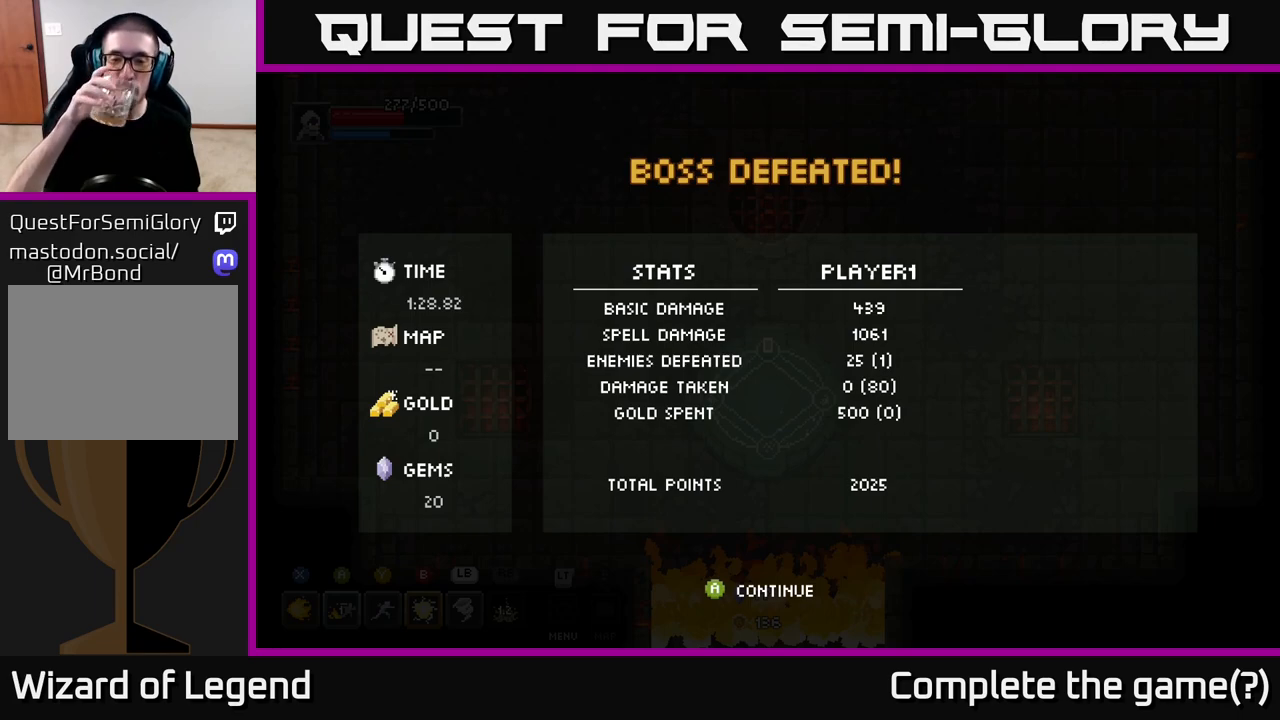
{"buttons": [], "left_stick": "center", "right_stick": "center", "events": []}
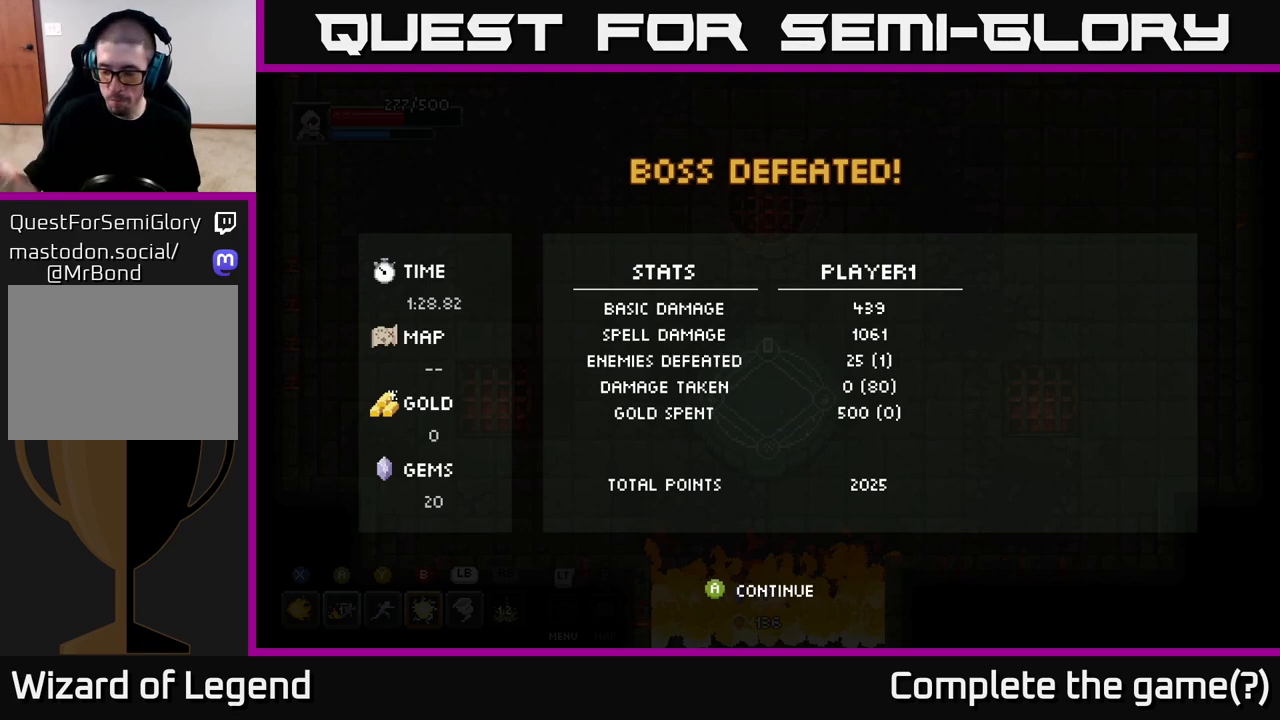
{"buttons": [], "left_stick": "center", "right_stick": "center", "events": []}
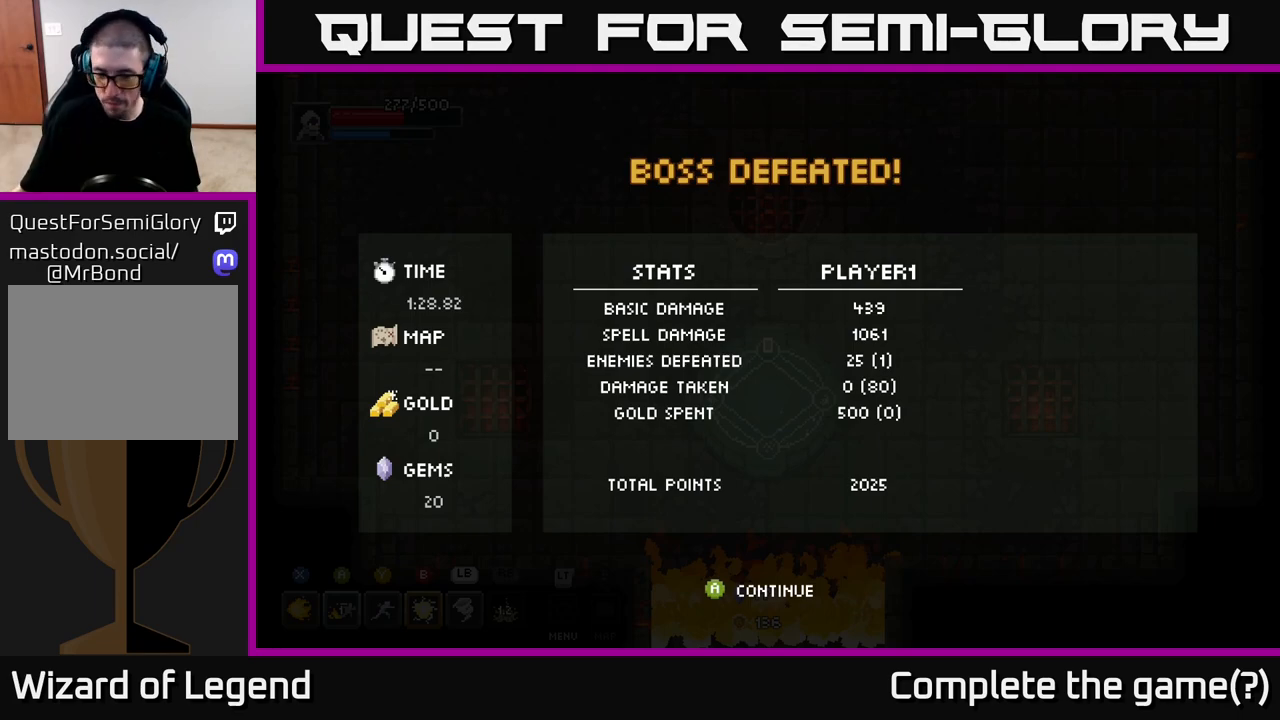
{"buttons": [], "left_stick": "center", "right_stick": "center", "events": []}
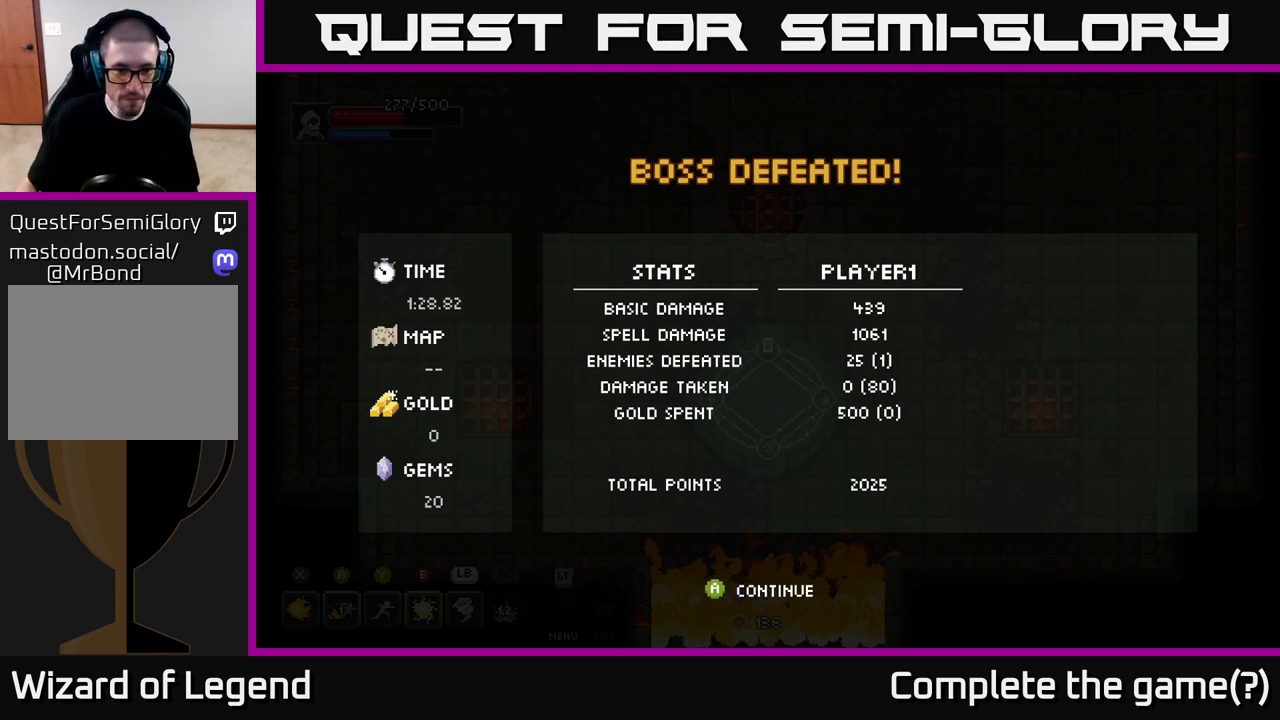
{"buttons": ["A"], "left_stick": "center", "right_stick": "center", "events": [[500, "A", "down"]]}
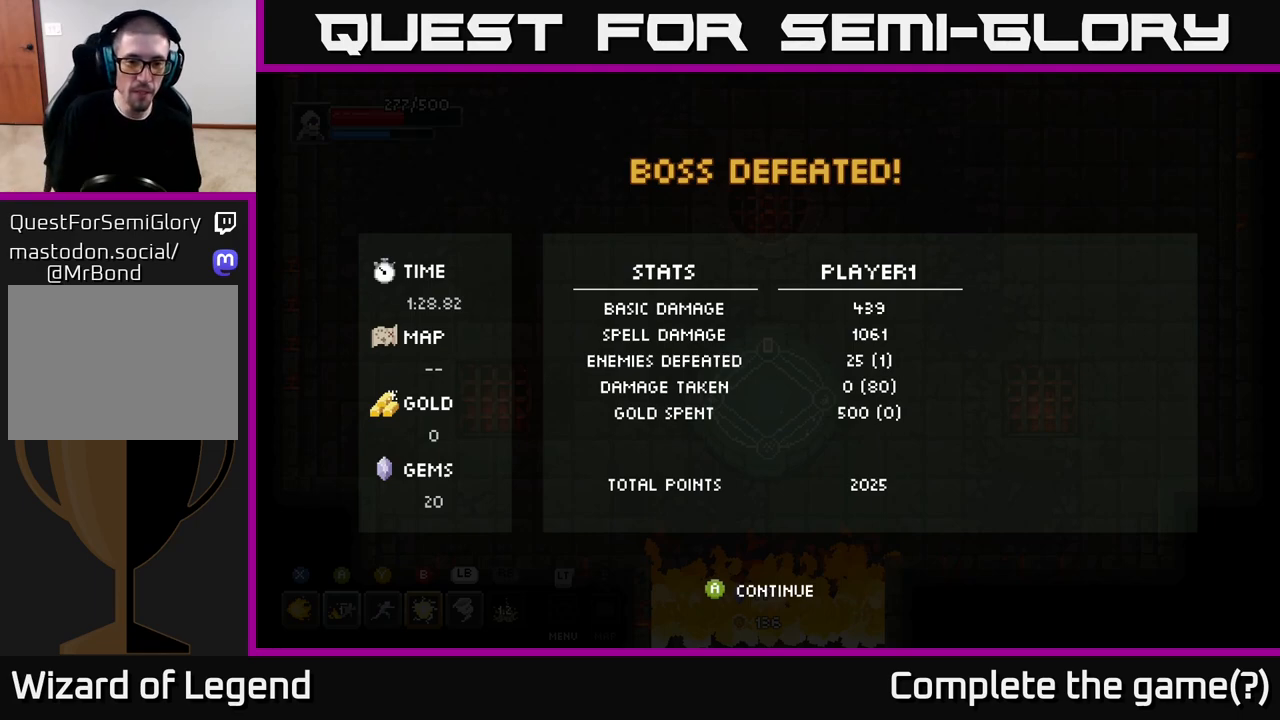
{"buttons": [], "left_stick": "center", "right_stick": "center", "events": [[67, "A", "up"]]}
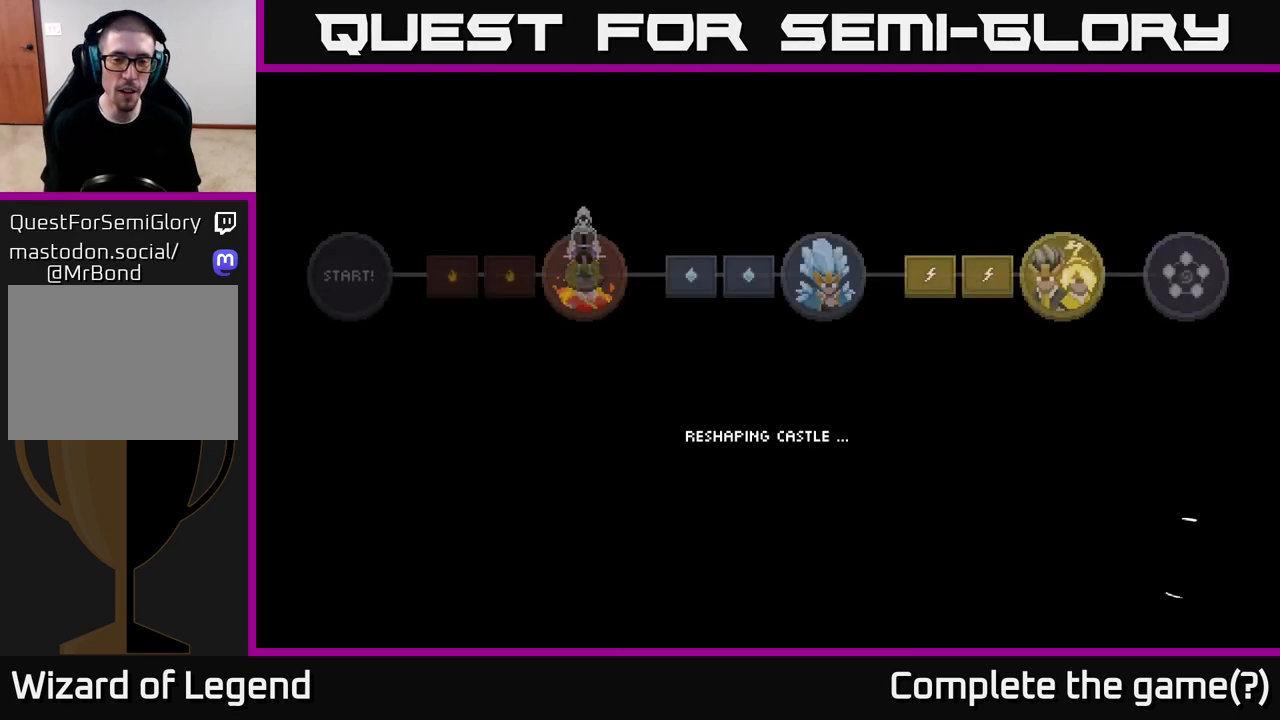
{"buttons": [], "left_stick": "center", "right_stick": "center", "events": []}
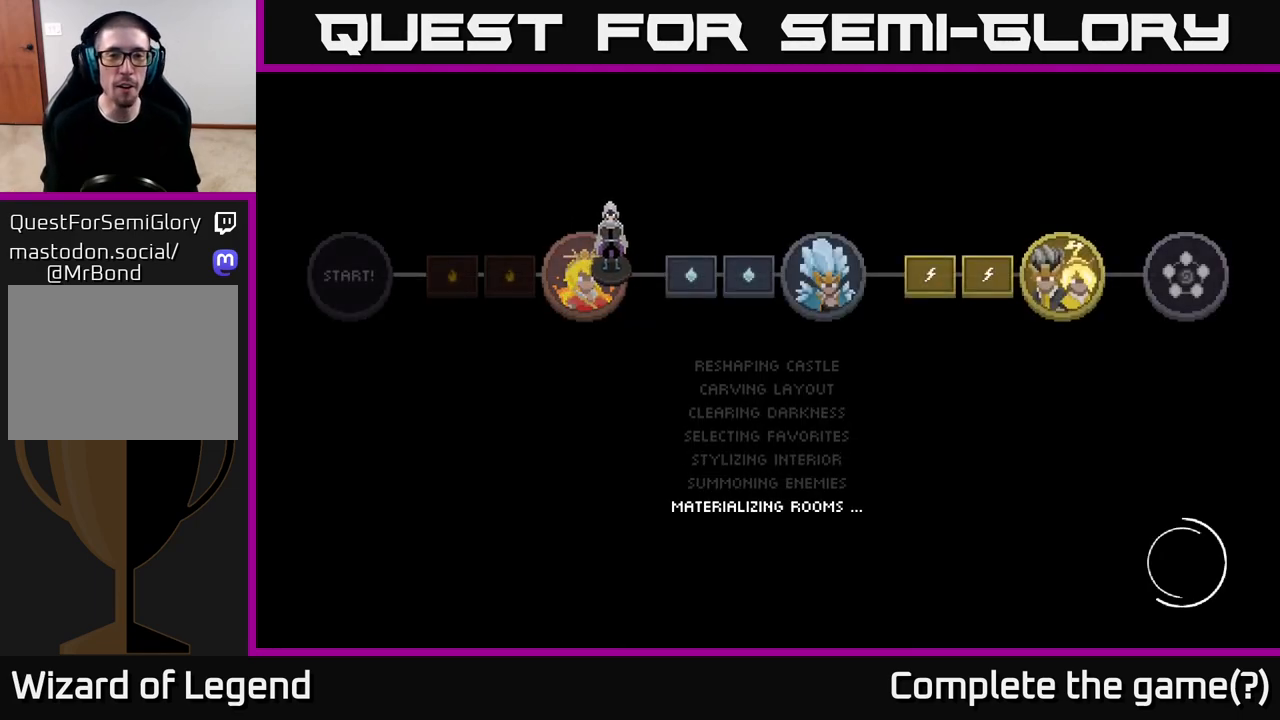
{"buttons": [], "left_stick": "center", "right_stick": "center", "events": []}
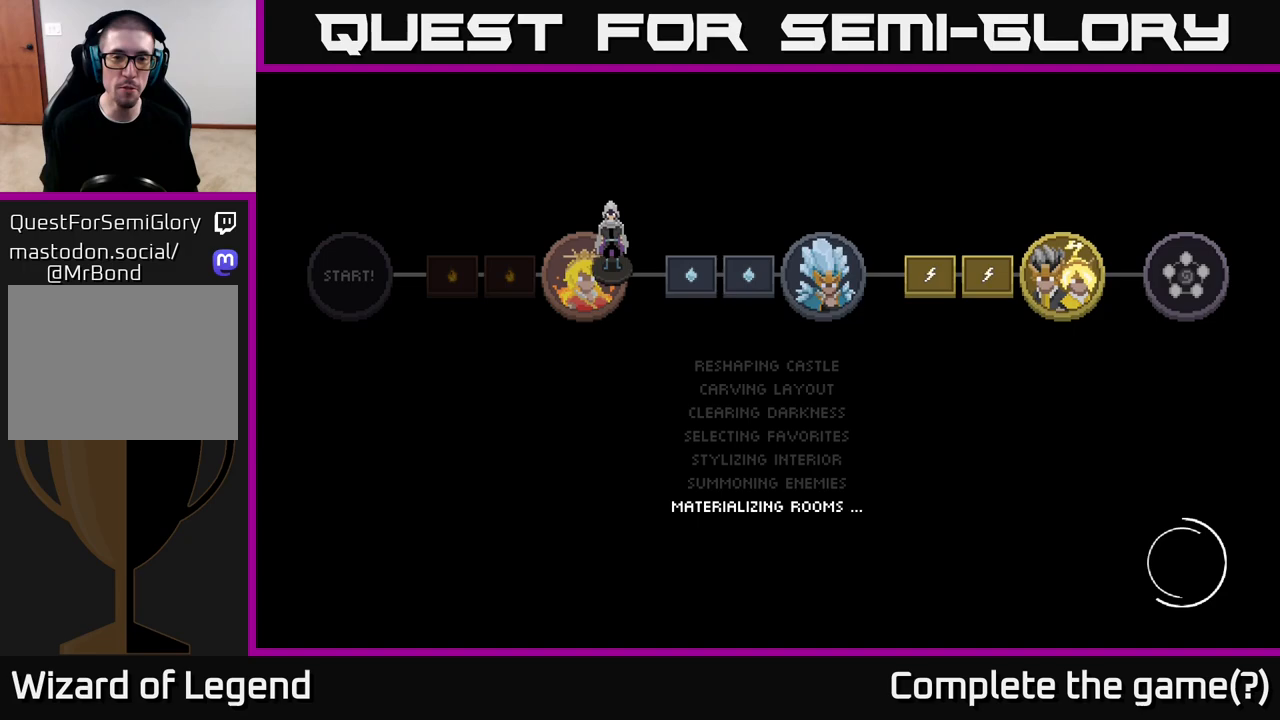
{"buttons": [], "left_stick": "center", "right_stick": "center", "events": []}
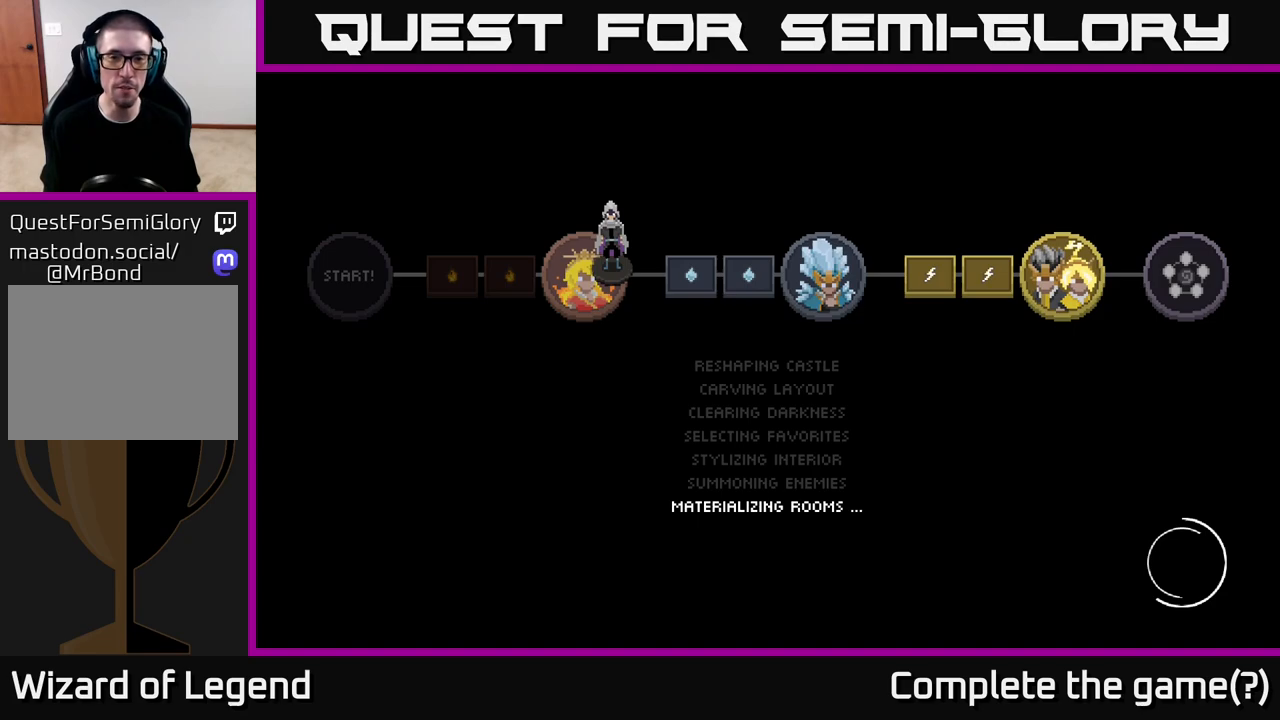
{"buttons": [], "left_stick": "center", "right_stick": "center", "events": []}
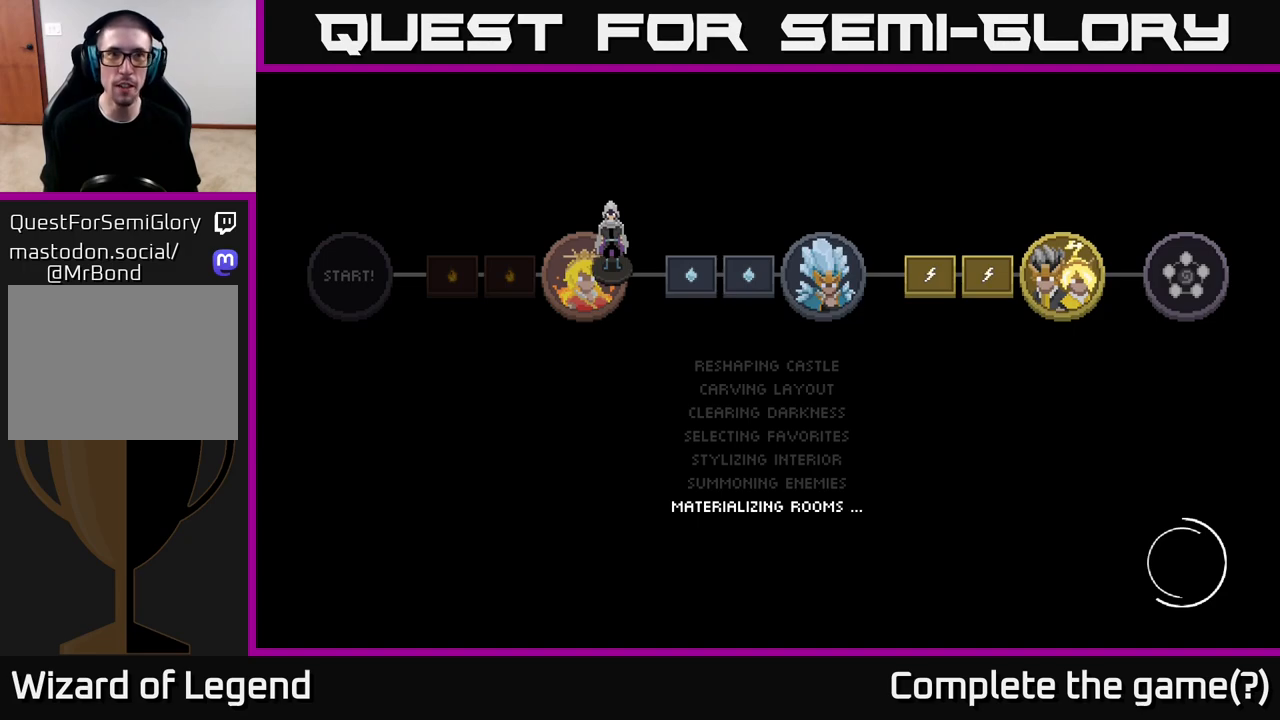
{"buttons": [], "left_stick": "center", "right_stick": "center", "events": []}